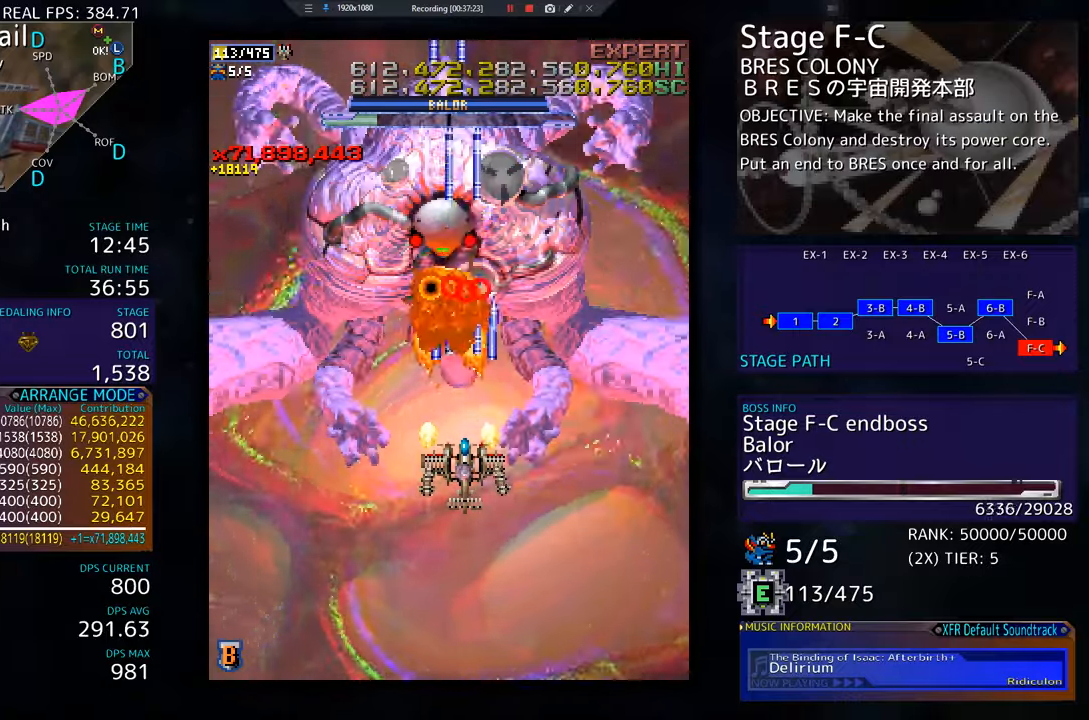
Gameplay with a controller; each line is a JSON object with the inputs held at the frame after it. "events" lists button and stick changes between this image and that frame as [ms after this image, input, new state], when the widget could be followed in between. Not read: L3 R3 other_buttons.
{"buttons": [], "events": [[33, "DPAD_DOWN", "down"], [467, "DPAD_DOWN", "up"]]}
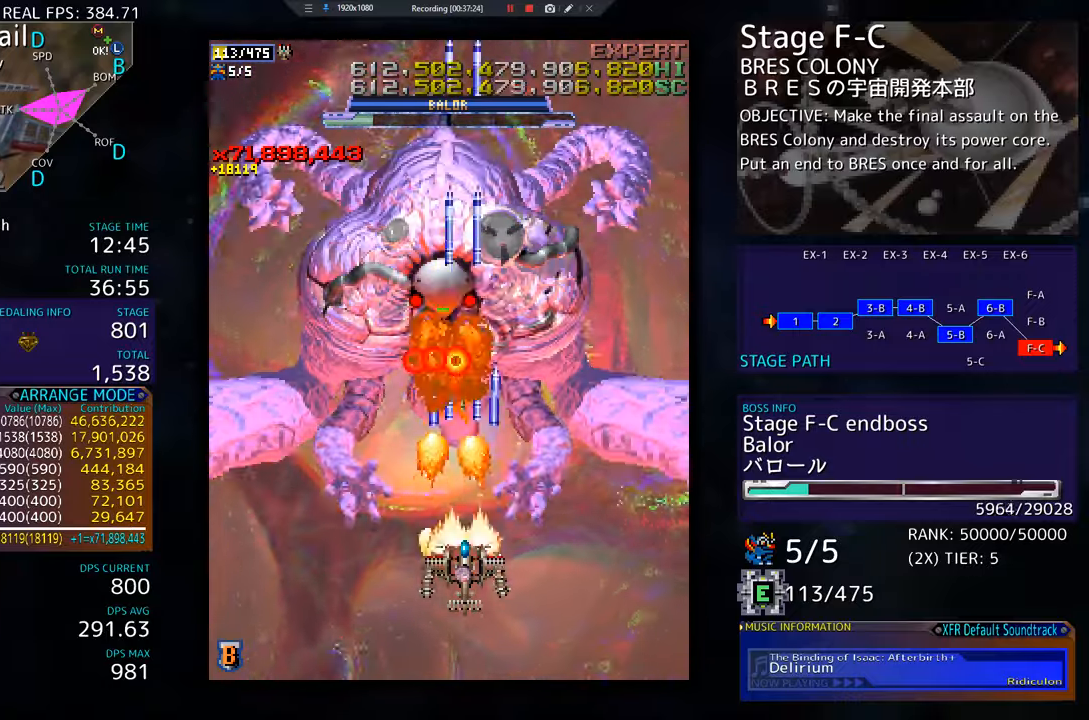
{"buttons": [], "events": [[34, "DPAD_DOWN", "down"], [134, "DPAD_LEFT", "down"], [267, "DPAD_LEFT", "up"], [351, "DPAD_DOWN", "up"]]}
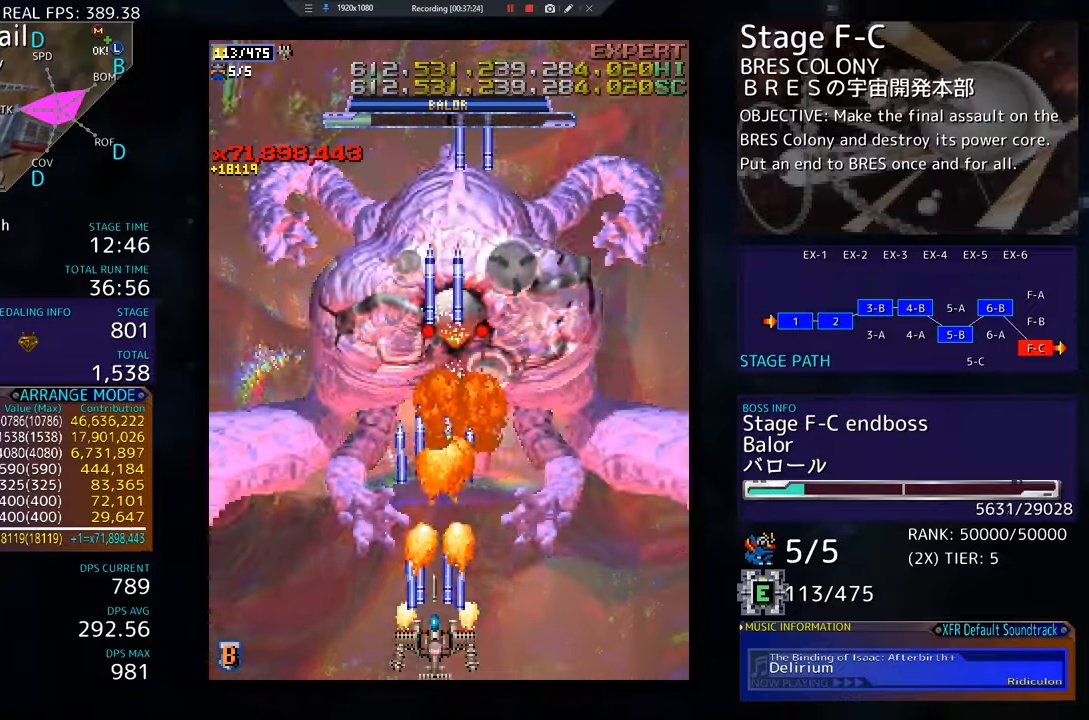
{"buttons": [], "events": [[17, "DPAD_UP", "down"], [117, "DPAD_UP", "up"], [350, "DPAD_RIGHT", "down"], [367, "DPAD_DOWN", "down"], [417, "DPAD_DOWN", "up"], [417, "DPAD_RIGHT", "up"]]}
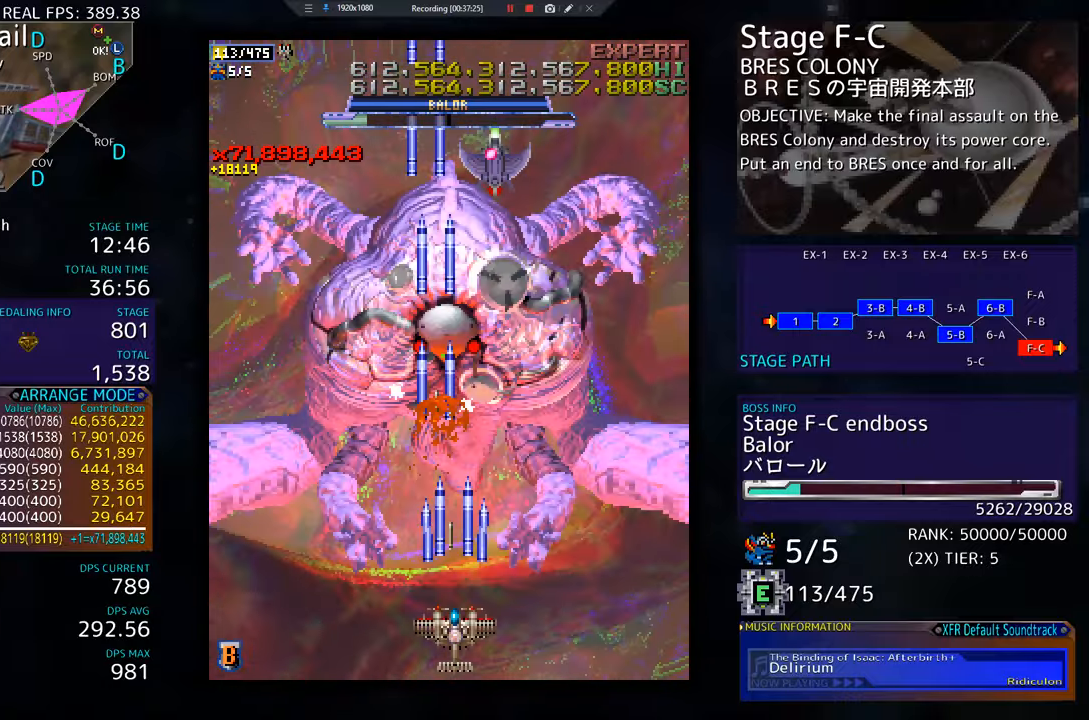
{"buttons": [], "events": [[34, "DPAD_DOWN", "down"], [34, "DPAD_RIGHT", "down"], [151, "DPAD_DOWN", "up"], [151, "DPAD_RIGHT", "up"], [251, "DPAD_DOWN", "down"], [251, "DPAD_RIGHT", "down"], [434, "DPAD_RIGHT", "up"], [451, "DPAD_DOWN", "up"]]}
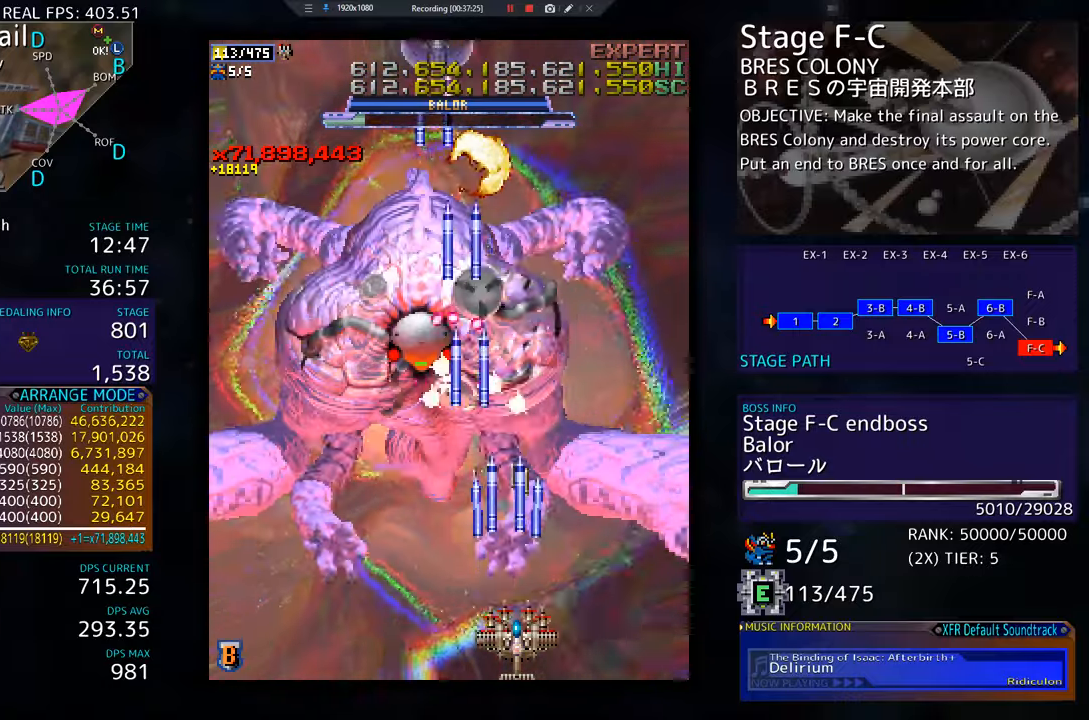
{"buttons": [], "events": [[50, "DPAD_DOWN", "down"], [133, "DPAD_DOWN", "up"], [250, "DPAD_DOWN", "down"], [317, "DPAD_DOWN", "up"]]}
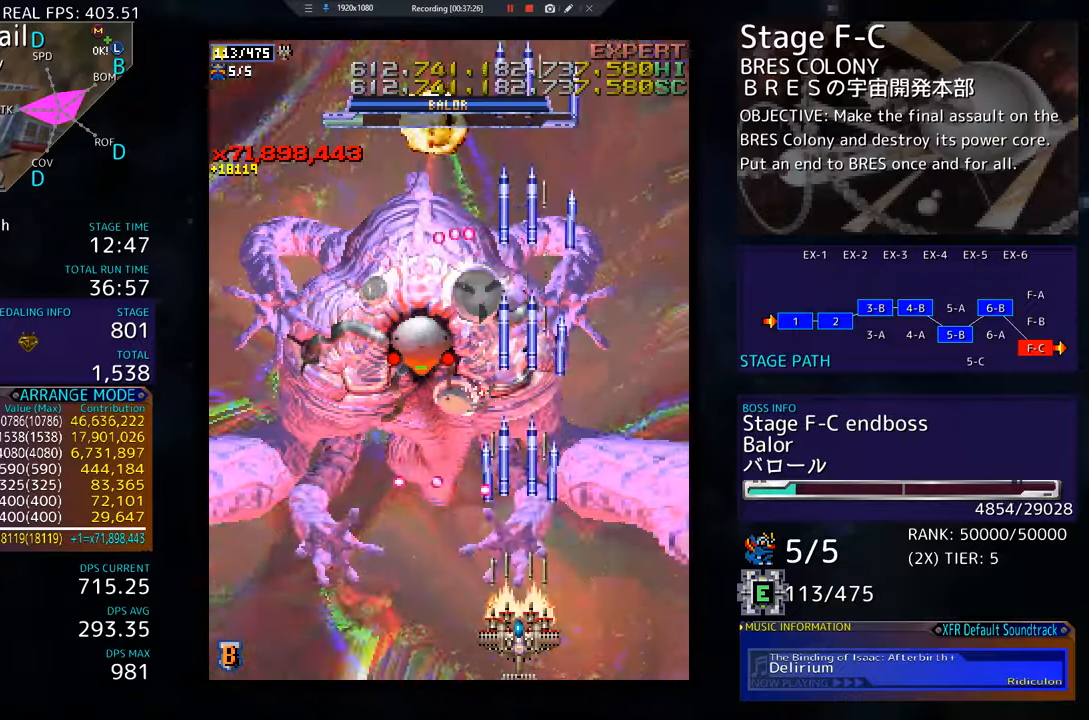
{"buttons": ["DPAD_DOWN"], "events": [[34, "DPAD_RIGHT", "down"], [151, "DPAD_UP", "down"], [167, "DPAD_RIGHT", "up"], [284, "DPAD_LEFT", "down"], [367, "DPAD_UP", "up"], [384, "DPAD_DOWN", "down"], [401, "DPAD_LEFT", "up"]]}
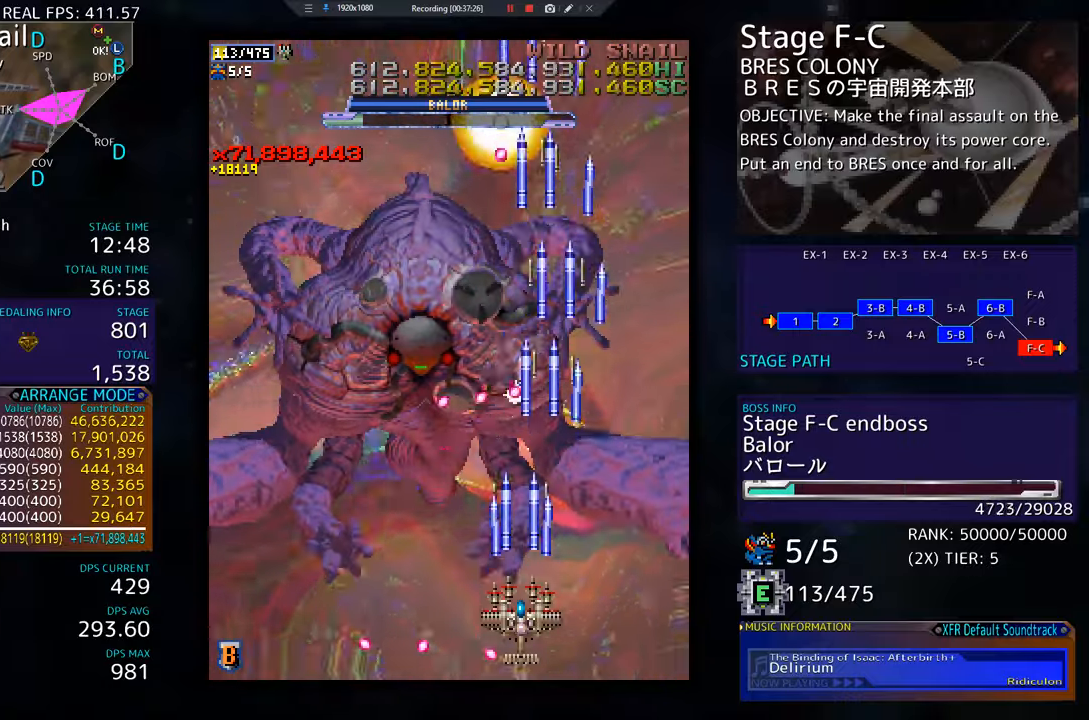
{"buttons": [], "events": [[67, "DPAD_DOWN", "up"], [133, "DPAD_DOWN", "down"], [267, "DPAD_DOWN", "up"], [300, "DPAD_DOWN", "down"], [317, "DPAD_LEFT", "down"], [350, "DPAD_DOWN", "up"], [417, "DPAD_LEFT", "up"]]}
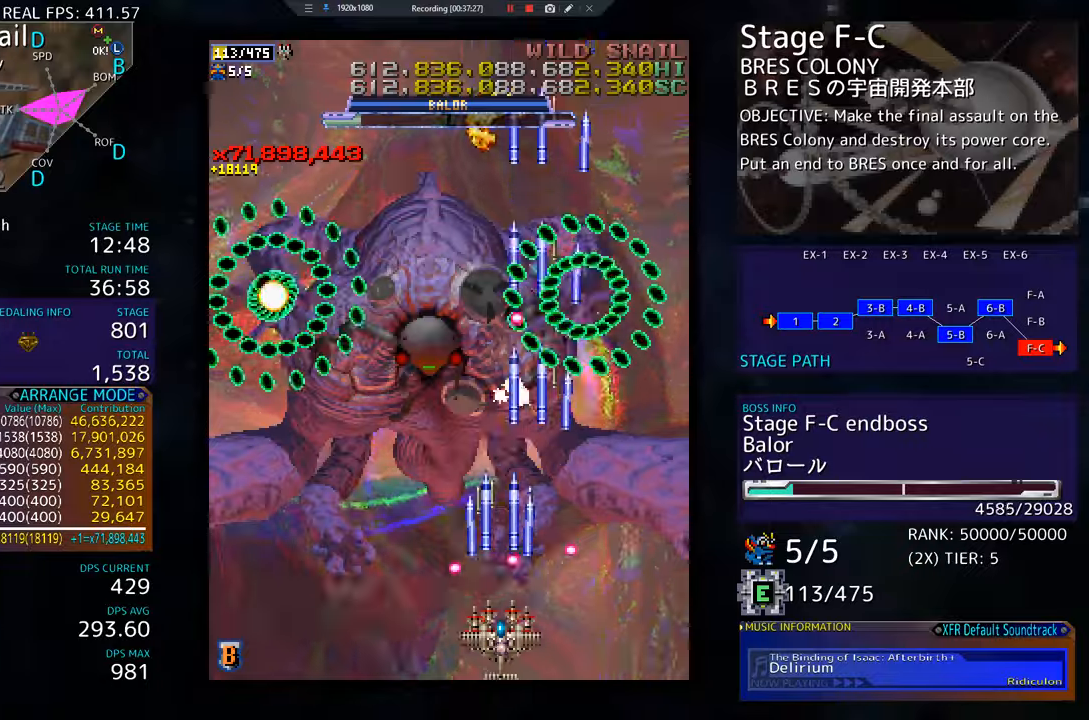
{"buttons": [], "events": [[434, "DPAD_LEFT", "down"], [484, "DPAD_LEFT", "up"]]}
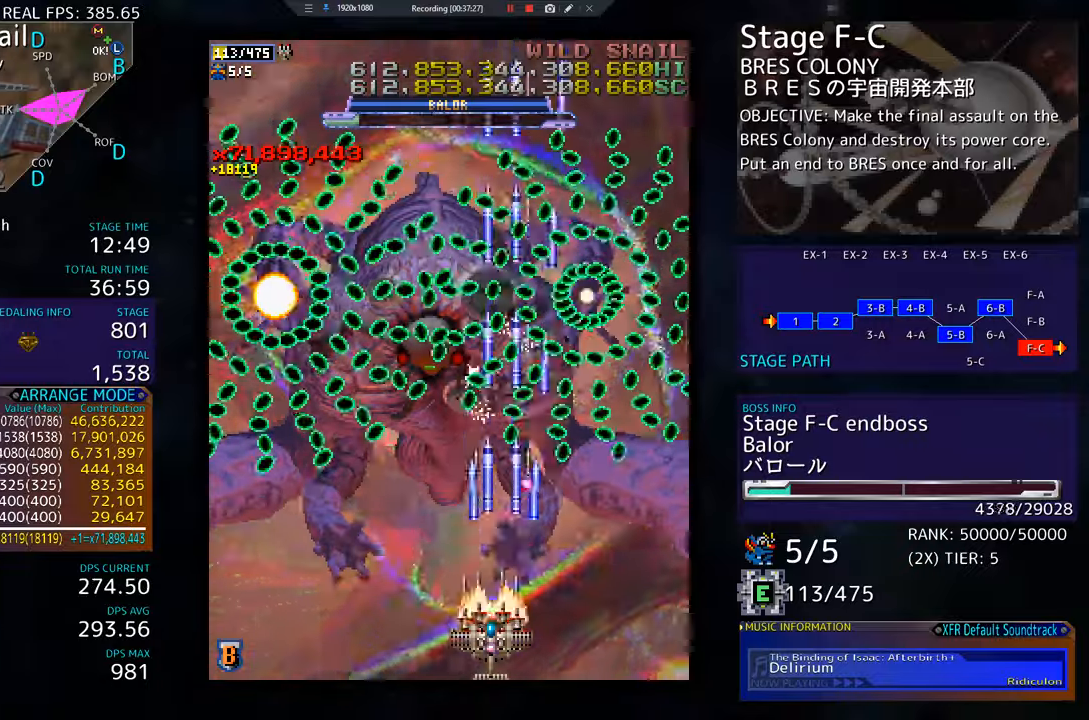
{"buttons": [], "events": [[283, "DPAD_LEFT", "down"], [350, "DPAD_LEFT", "up"]]}
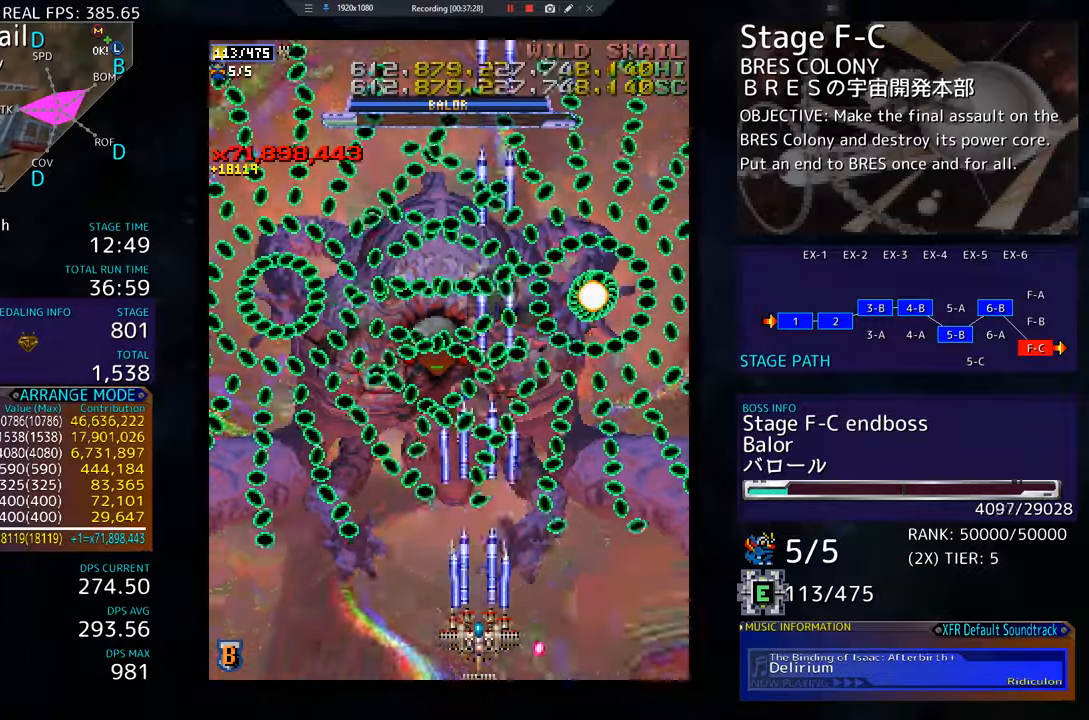
{"buttons": [], "events": [[167, "DPAD_LEFT", "down"], [217, "DPAD_LEFT", "up"]]}
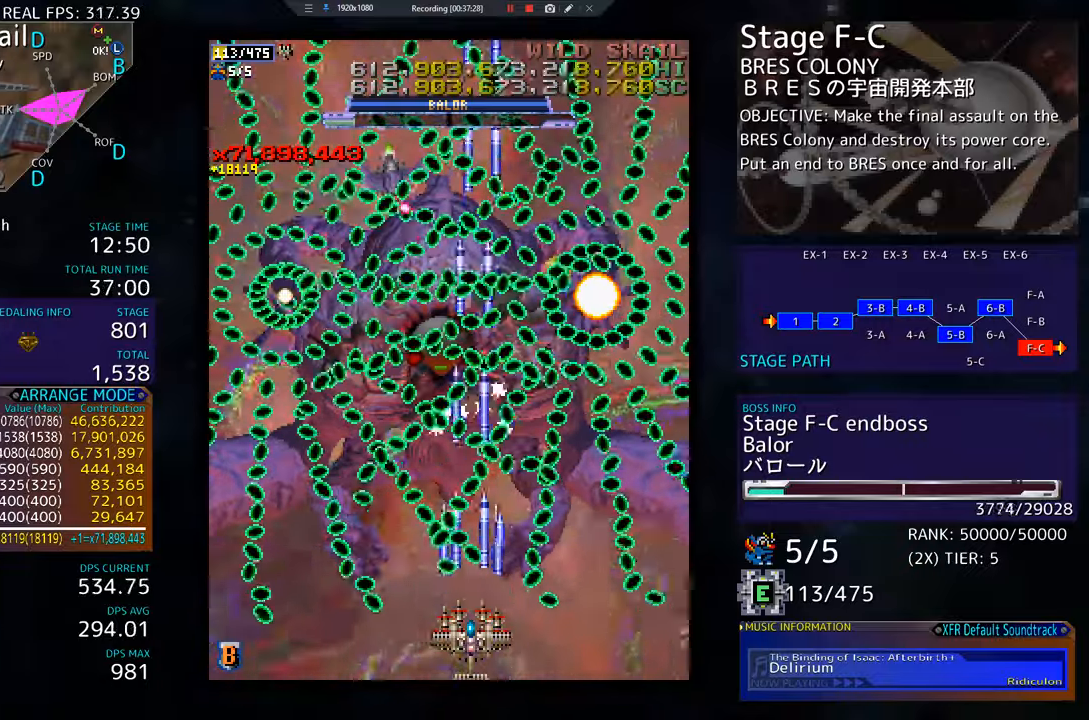
{"buttons": [], "events": [[83, "DPAD_LEFT", "down"], [117, "DPAD_LEFT", "up"]]}
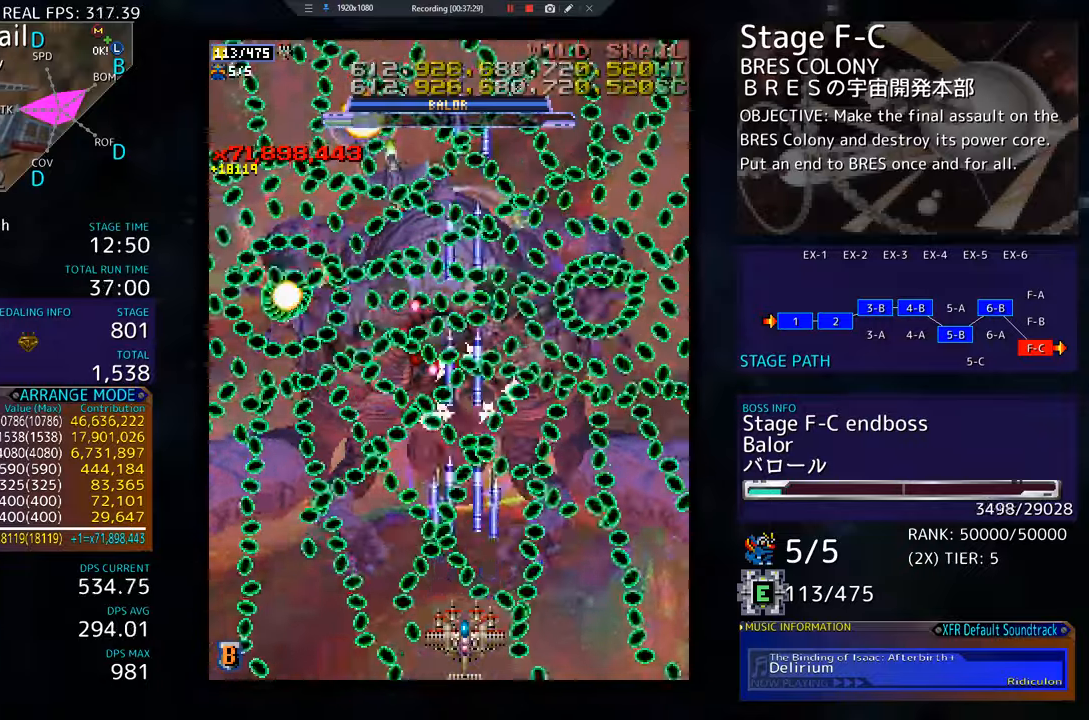
{"buttons": [], "events": [[17, "DPAD_LEFT", "down"], [67, "DPAD_LEFT", "up"], [401, "DPAD_LEFT", "down"], [451, "DPAD_LEFT", "up"]]}
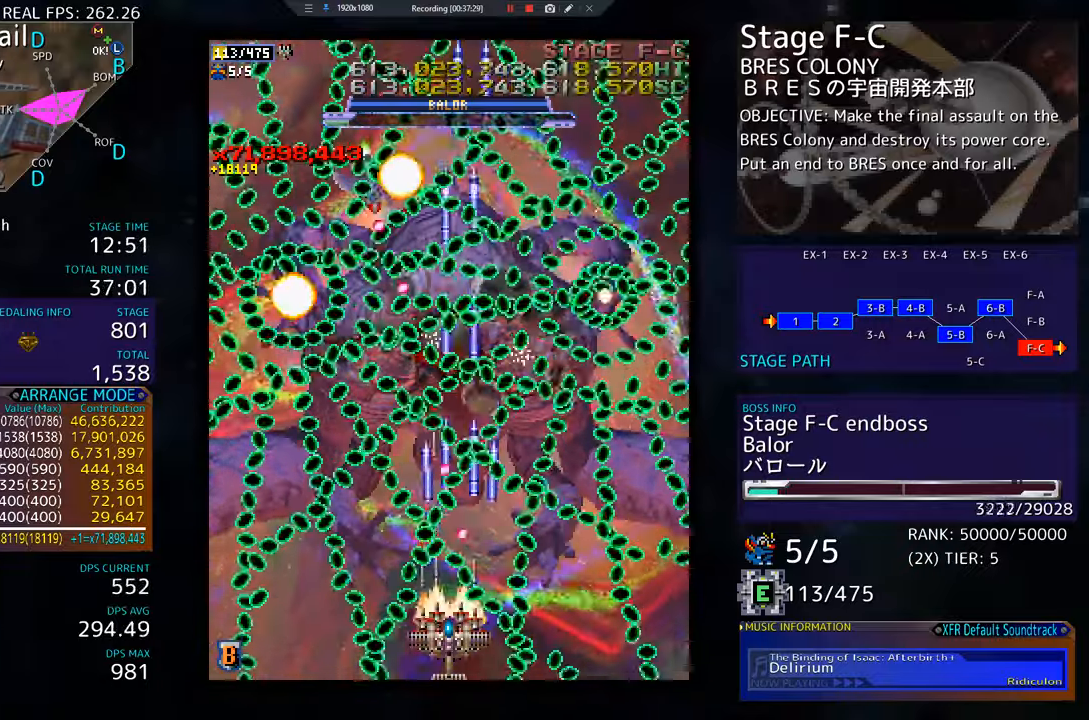
{"buttons": [], "events": [[300, "DPAD_LEFT", "down"], [334, "DPAD_LEFT", "up"]]}
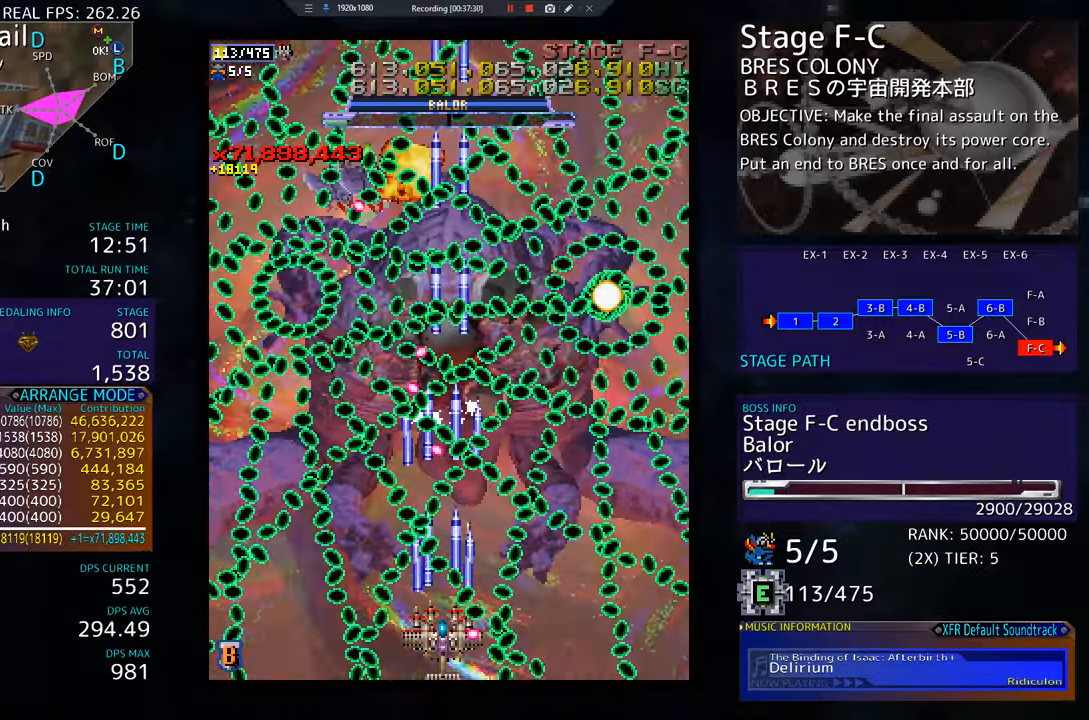
{"buttons": ["DPAD_LEFT"], "events": [[167, "DPAD_LEFT", "down"], [217, "DPAD_LEFT", "up"], [501, "DPAD_LEFT", "down"]]}
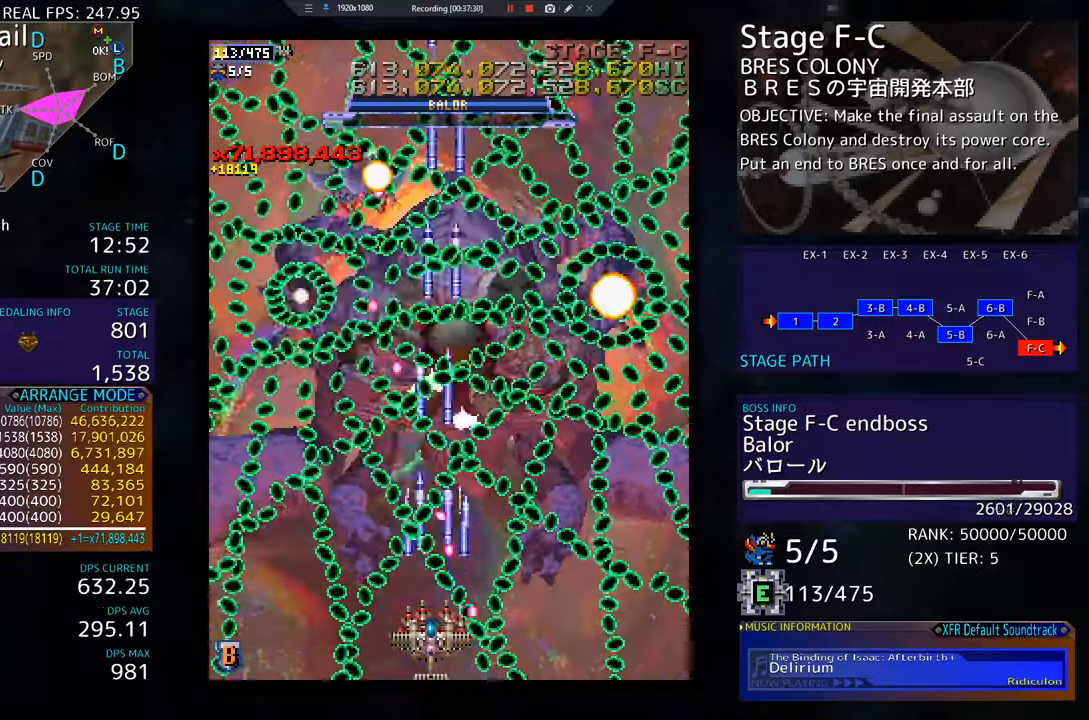
{"buttons": [], "events": [[50, "DPAD_LEFT", "up"], [367, "DPAD_LEFT", "down"], [417, "DPAD_LEFT", "up"]]}
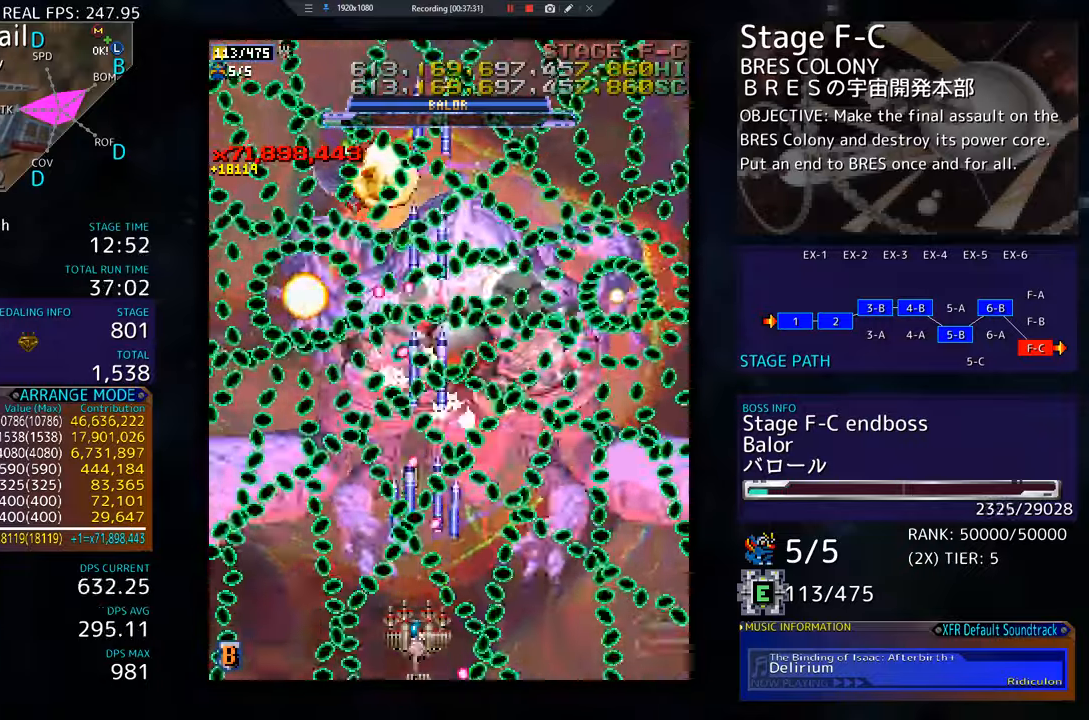
{"buttons": [], "events": [[200, "DPAD_LEFT", "down"], [250, "DPAD_LEFT", "up"]]}
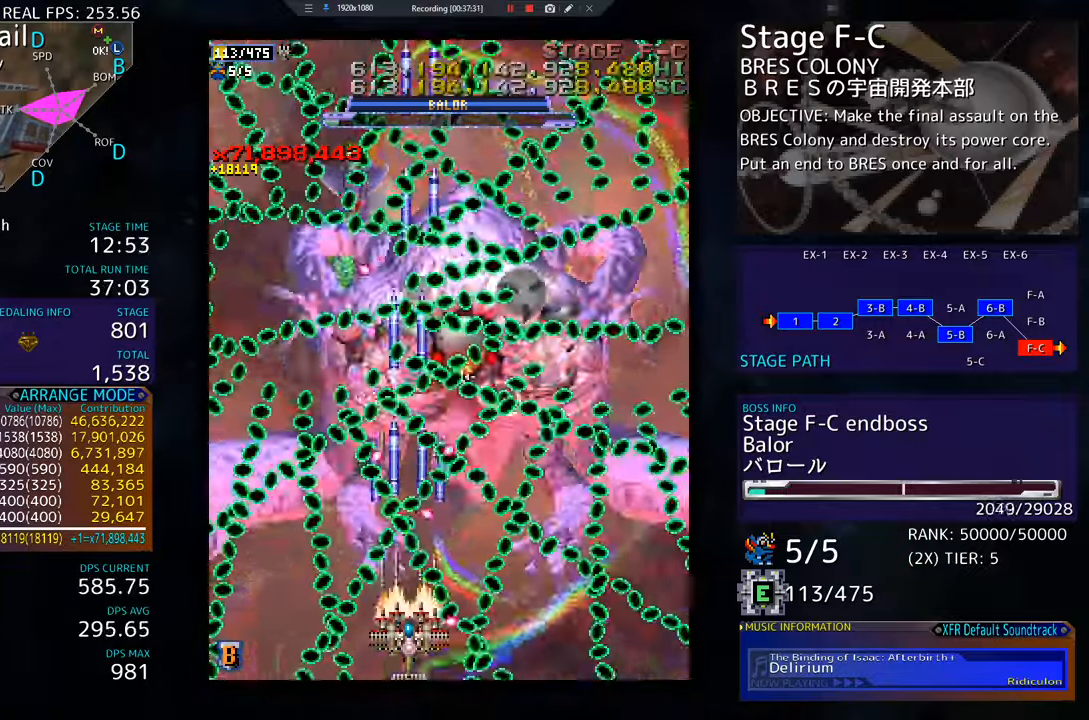
{"buttons": ["DPAD_LEFT"], "events": [[34, "DPAD_LEFT", "down"], [84, "DPAD_LEFT", "up"], [384, "DPAD_LEFT", "down"], [417, "DPAD_LEFT", "up"], [501, "DPAD_LEFT", "down"]]}
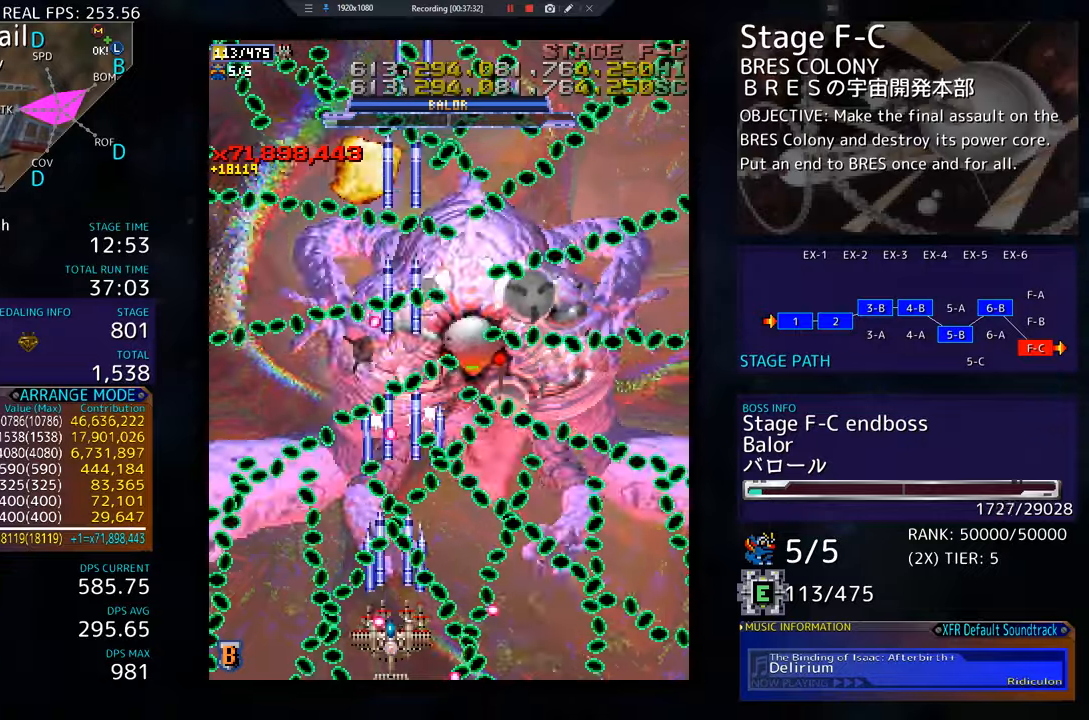
{"buttons": [], "events": [[83, "DPAD_LEFT", "up"]]}
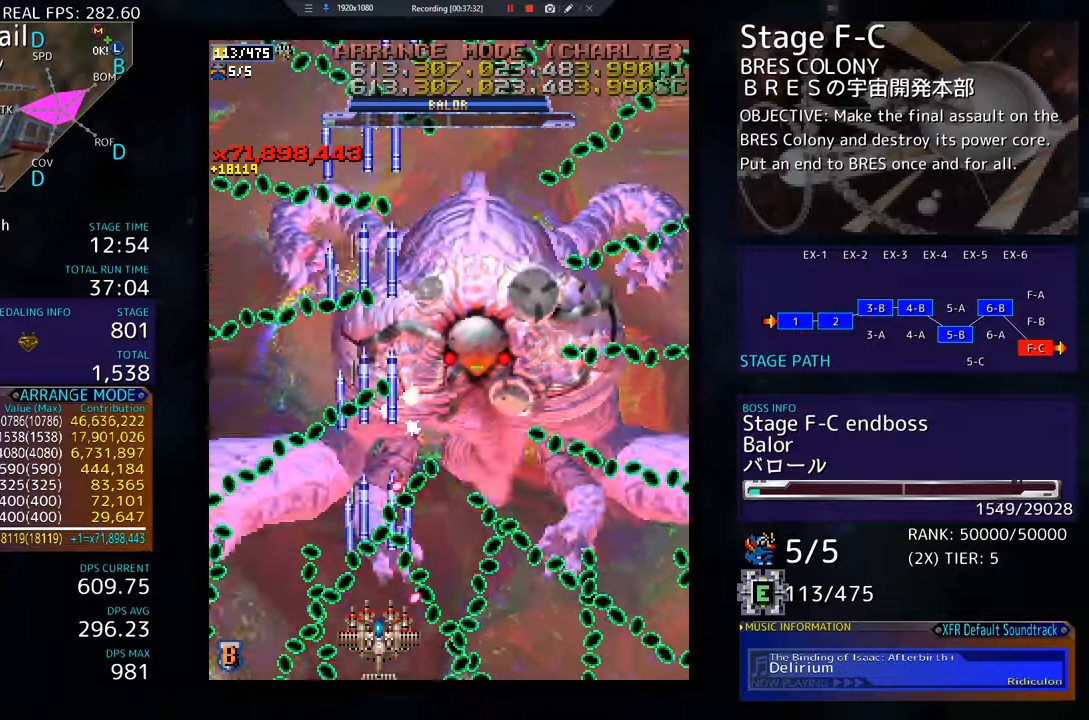
{"buttons": [], "events": []}
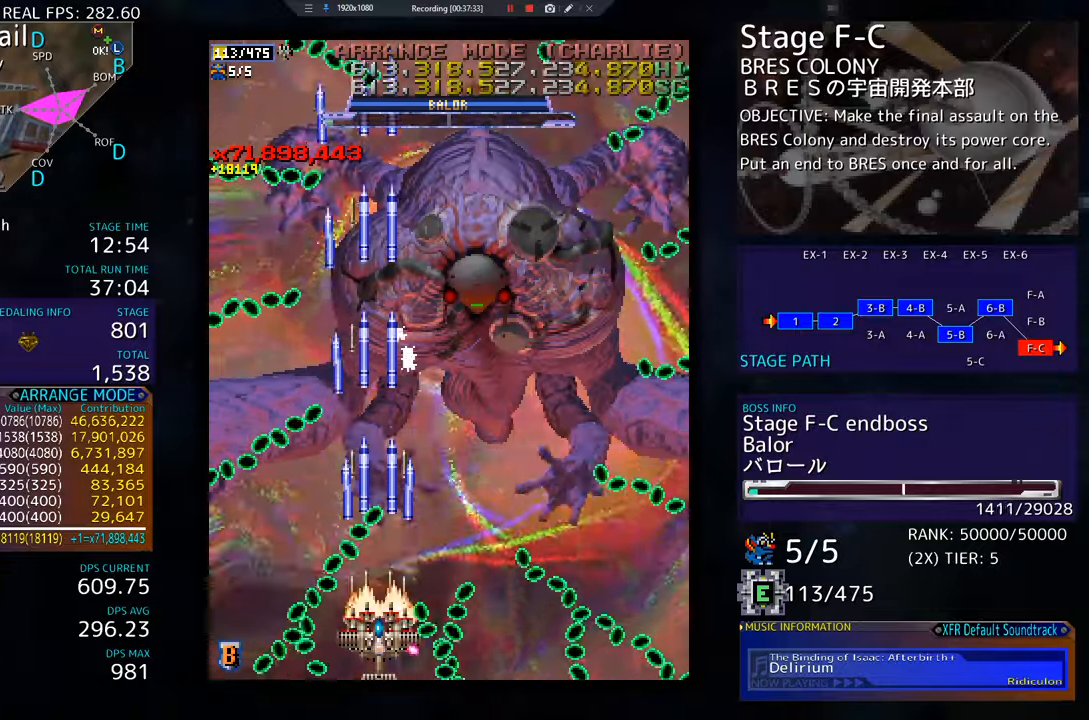
{"buttons": [], "events": []}
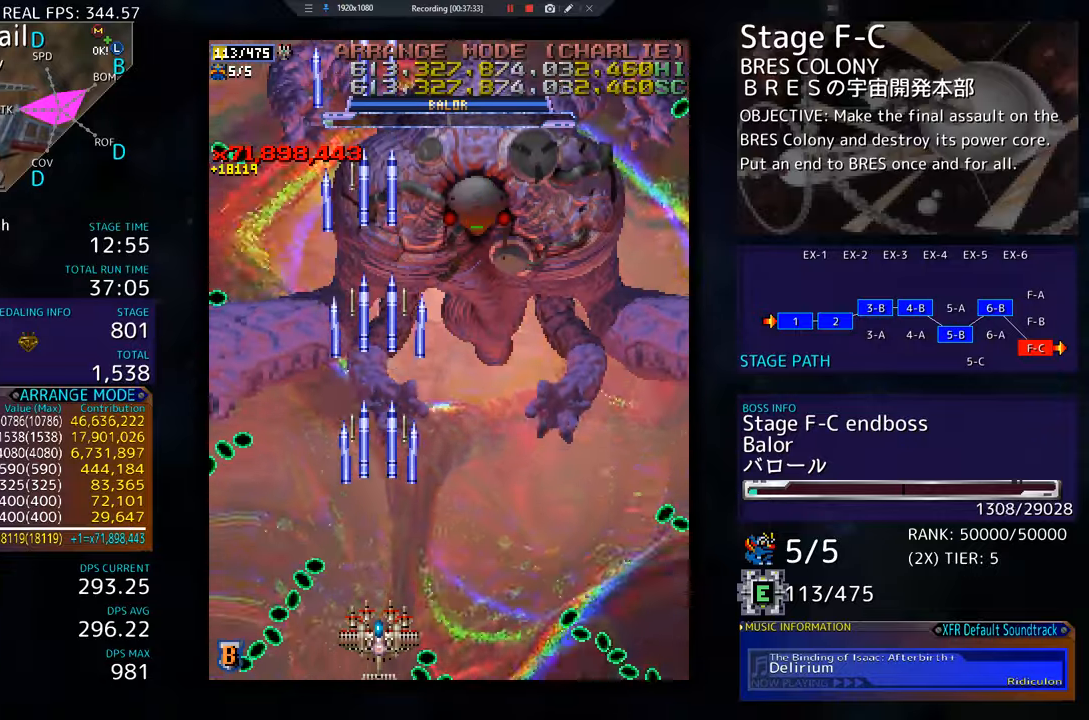
{"buttons": [], "events": []}
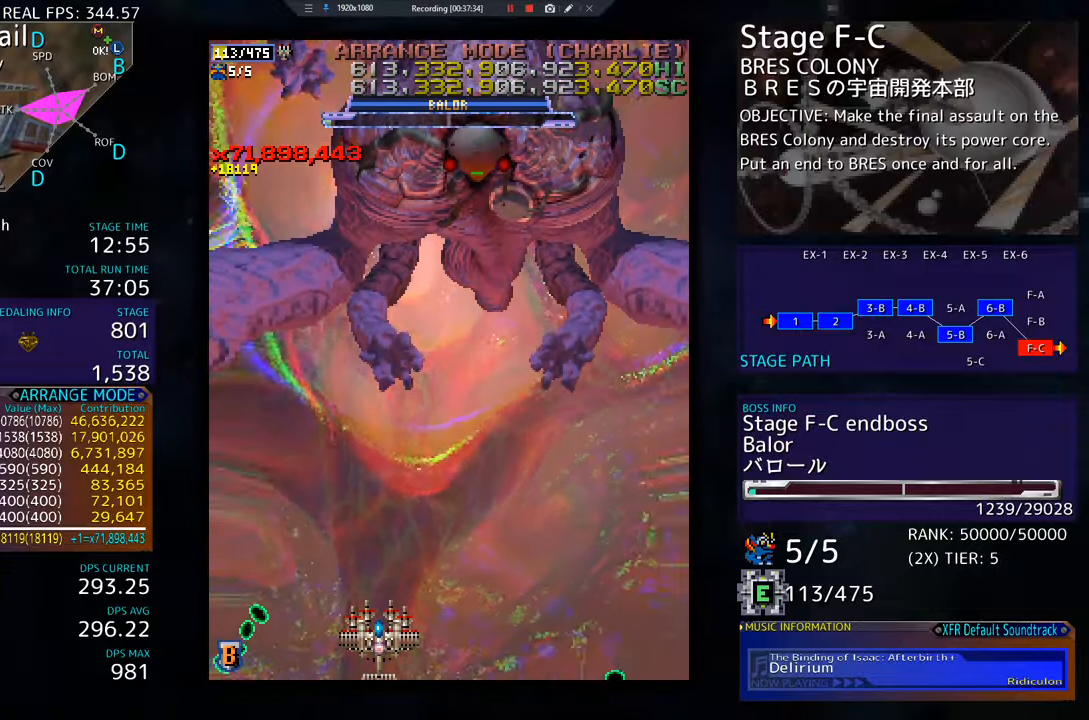
{"buttons": [], "events": []}
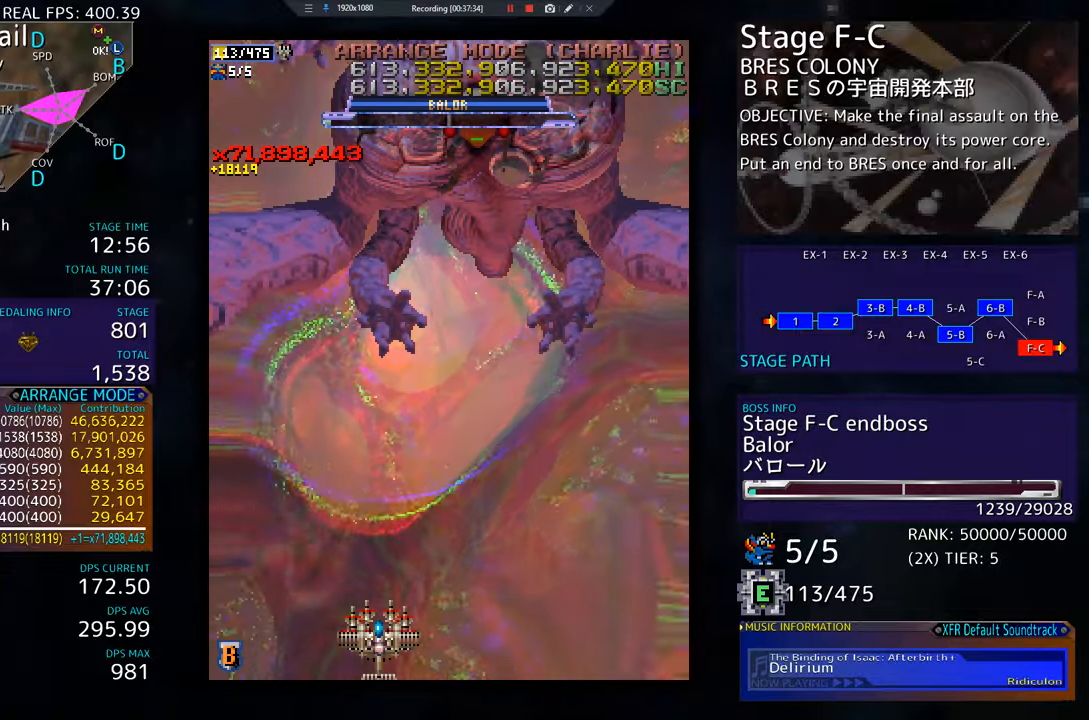
{"buttons": [], "events": []}
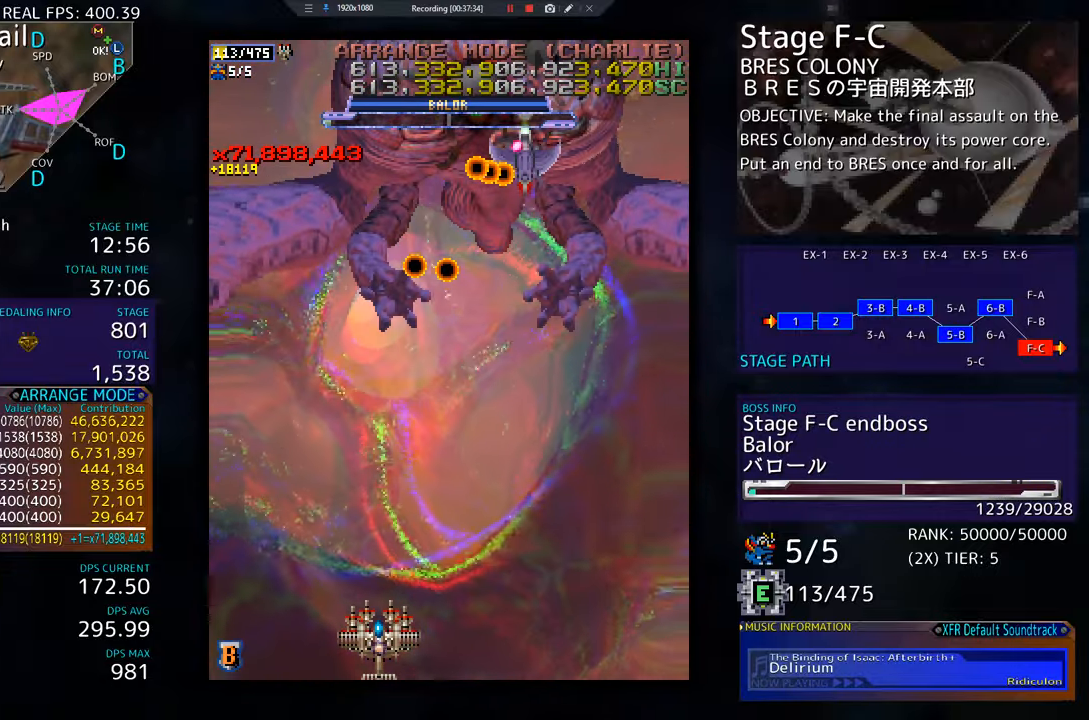
{"buttons": ["DPAD_LEFT"], "events": [[250, "DPAD_LEFT", "down"]]}
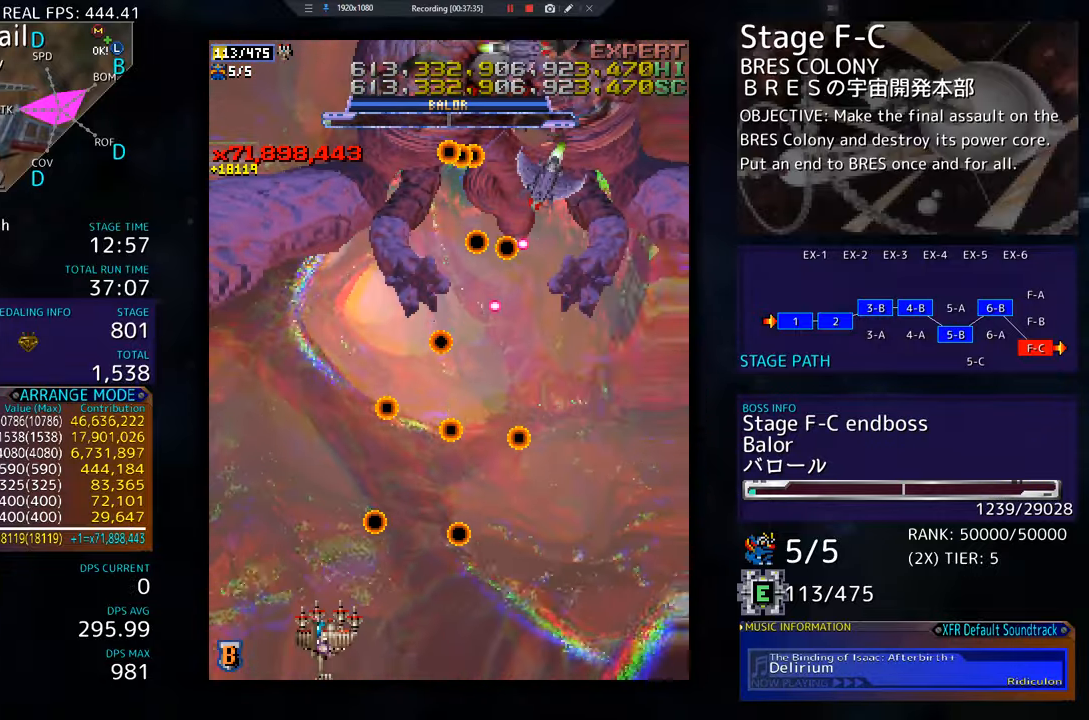
{"buttons": ["DPAD_UP", "DPAD_LEFT"], "events": [[167, "DPAD_UP", "down"]]}
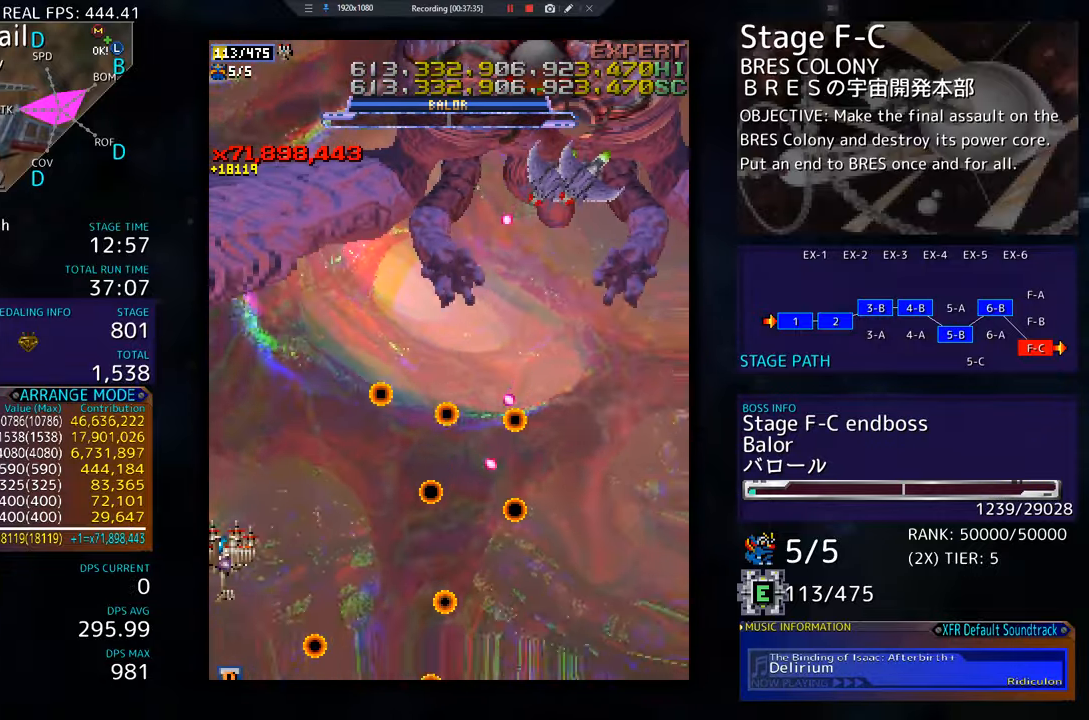
{"buttons": ["DPAD_DOWN"], "events": [[283, "DPAD_LEFT", "up"], [433, "DPAD_DOWN", "down"], [433, "DPAD_UP", "up"]]}
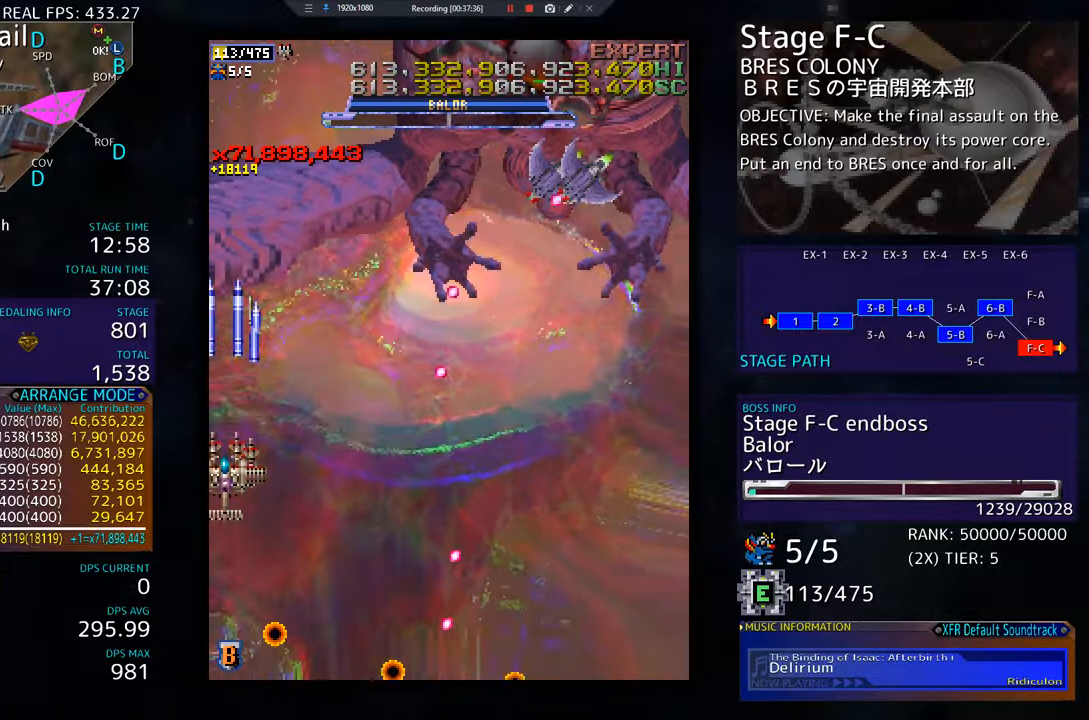
{"buttons": [], "events": [[17, "DPAD_DOWN", "up"], [84, "DPAD_DOWN", "down"], [100, "DPAD_RIGHT", "down"], [200, "DPAD_RIGHT", "up"], [217, "DPAD_DOWN", "up"]]}